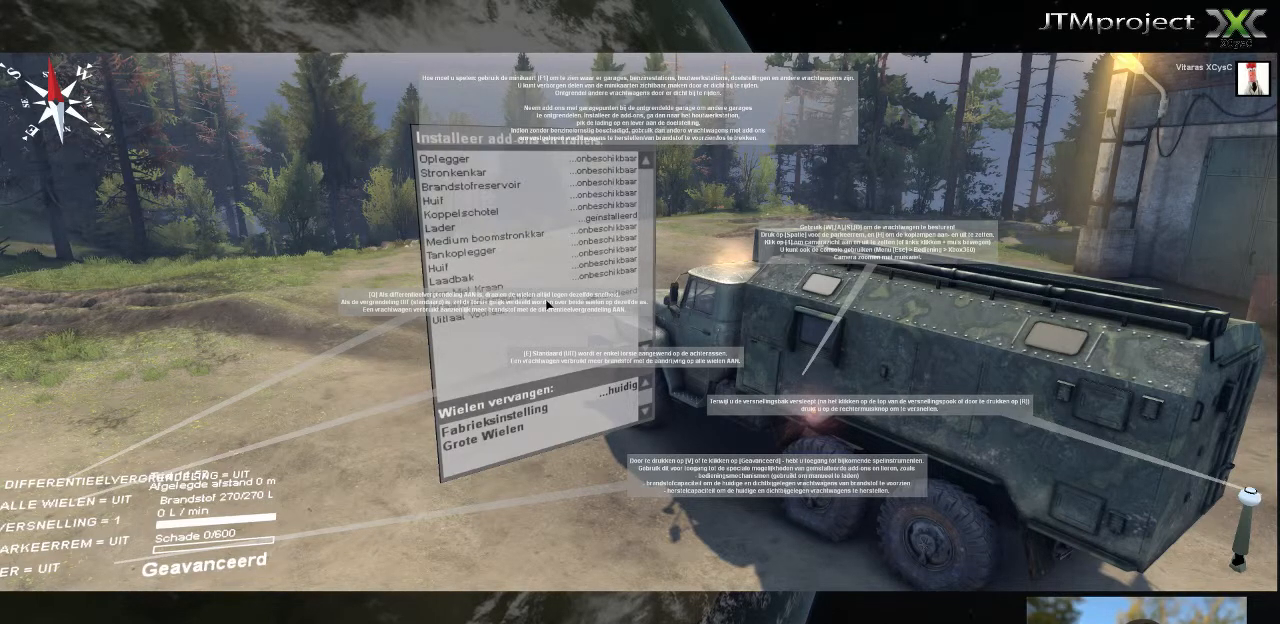
Gameplay with keyboard and mouse; each line is a JSON object with the keys and mouse buttons held at the frame after it. "events" lists presses ("down") and releases ("up") of ".", "/", "0", "1", "2", "3", "4", "5", "6", "7", "8", "9", "a", "alt_l", "alt_r", "b", "backslash", "backspace", "c", "caps_lock", "comma", "ctrl_l", "ctrl_r", "d", "down", "e", "equals", "f", "g", "h", "i", "j", "k", "l", "lbracket", "left", "m", "minus", "n", "o", "p", "q", "quote", "r", "rbracket", "return", "right", "s", "semicolon", "shift_l", "shift_r", "space", "super", "t", "tab", "tilde", "u", "up", "v", "w", "x", "y", "z", "mouse_left", "mouse_wheel" and "mouse_right" between this image and that frame as [ms after this image, input, new state], when the widget could be followed in between. "mouse_left", "mouse_wheel", "mouse_right" = the "left", "wheel", "right" buttons of the "mouse" list. No other keys are recorded. "wheel" means that the mouse wheel is clicked or scrolled. "mouse_move" is the direction in which the mouse moves at that frame (one of eight, or "still"), when it could be read.
{"keys": [], "mouse": [], "mouse_move": "up-left", "events": []}
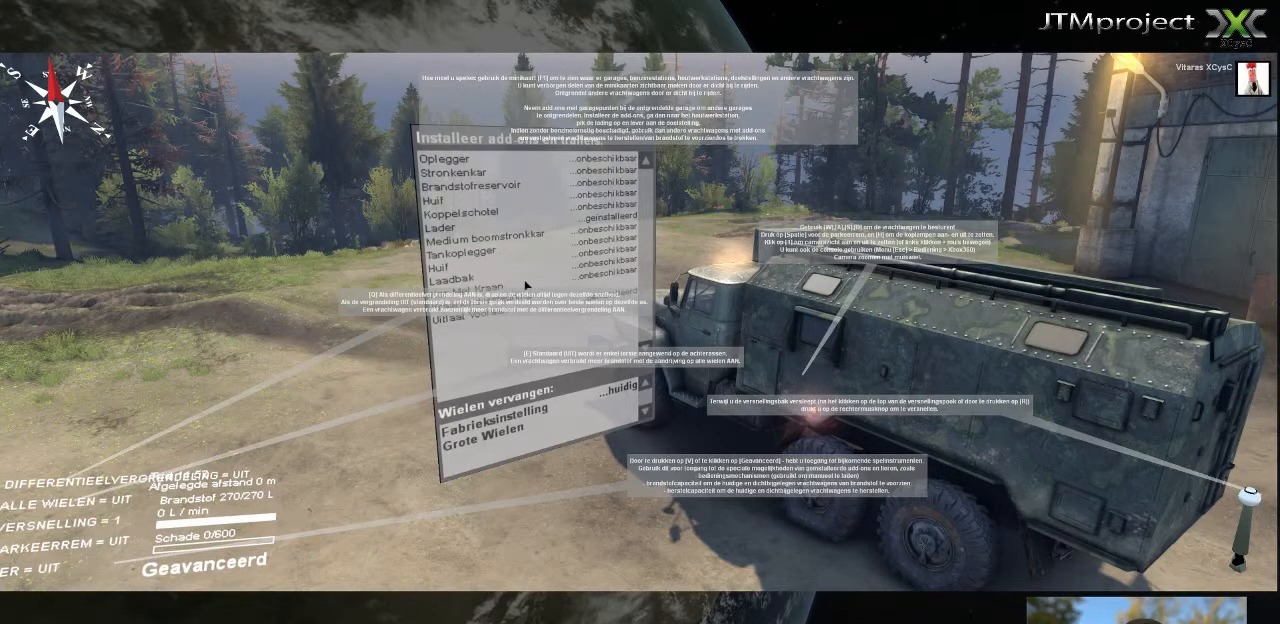
{"keys": [], "mouse": [], "mouse_move": "right", "events": []}
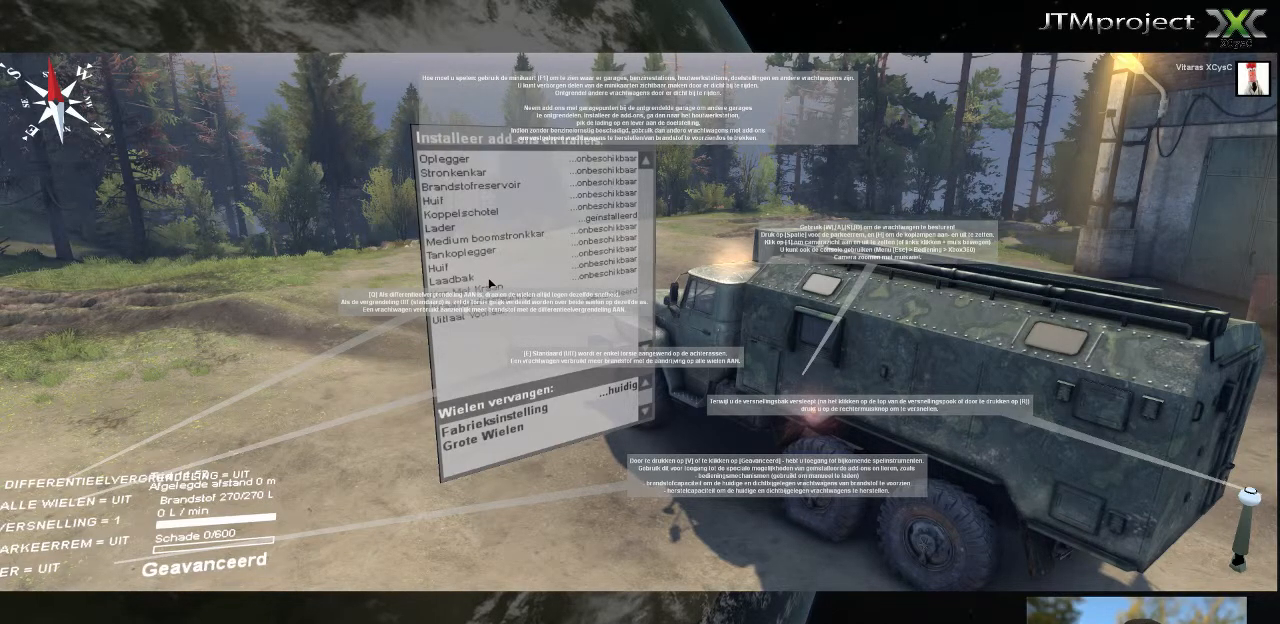
{"keys": [], "mouse": [], "mouse_move": "up-right", "events": []}
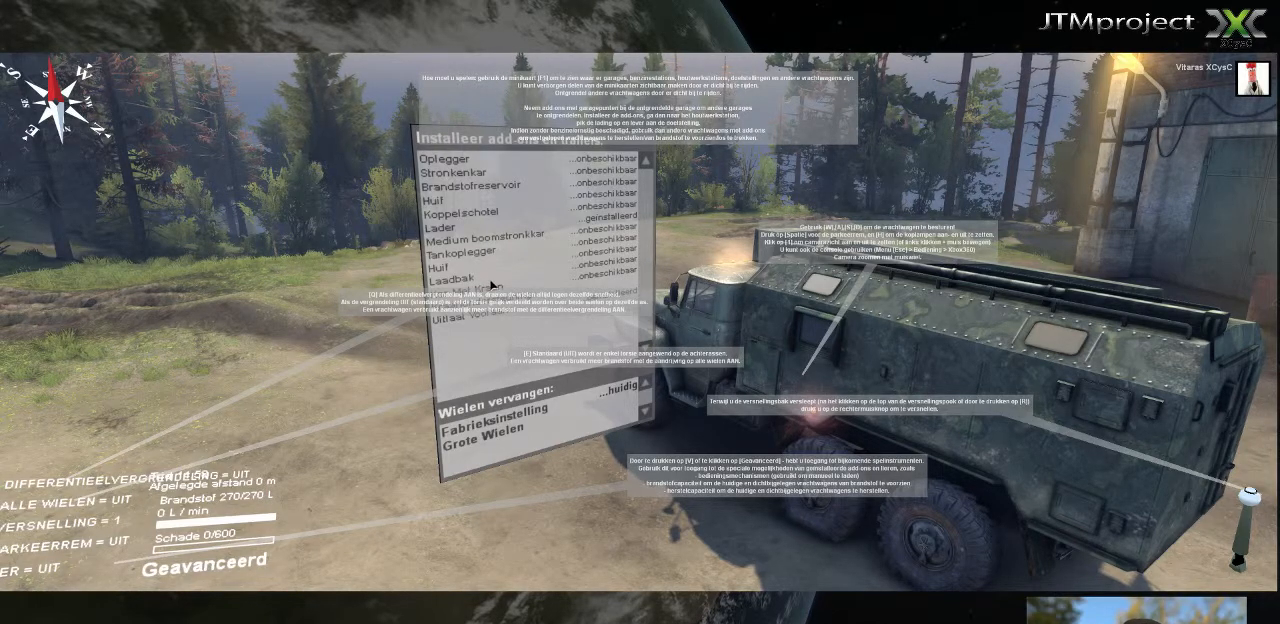
{"keys": [], "mouse": [], "mouse_move": "right", "events": []}
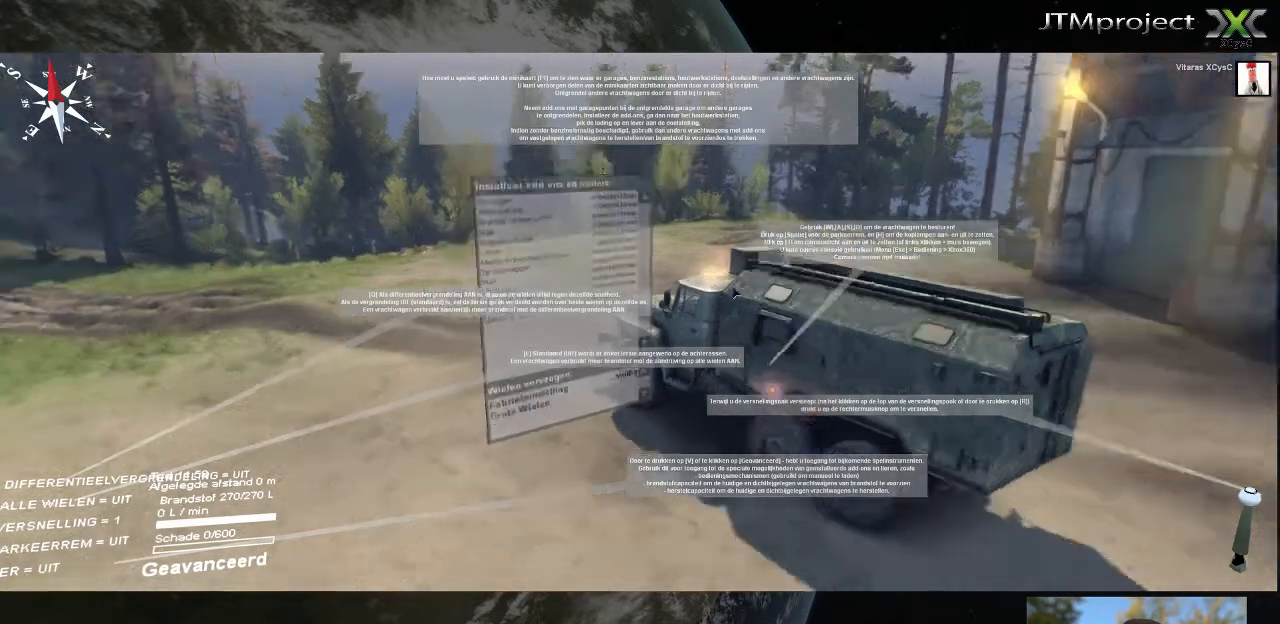
{"keys": [], "mouse": [], "mouse_move": "right", "events": []}
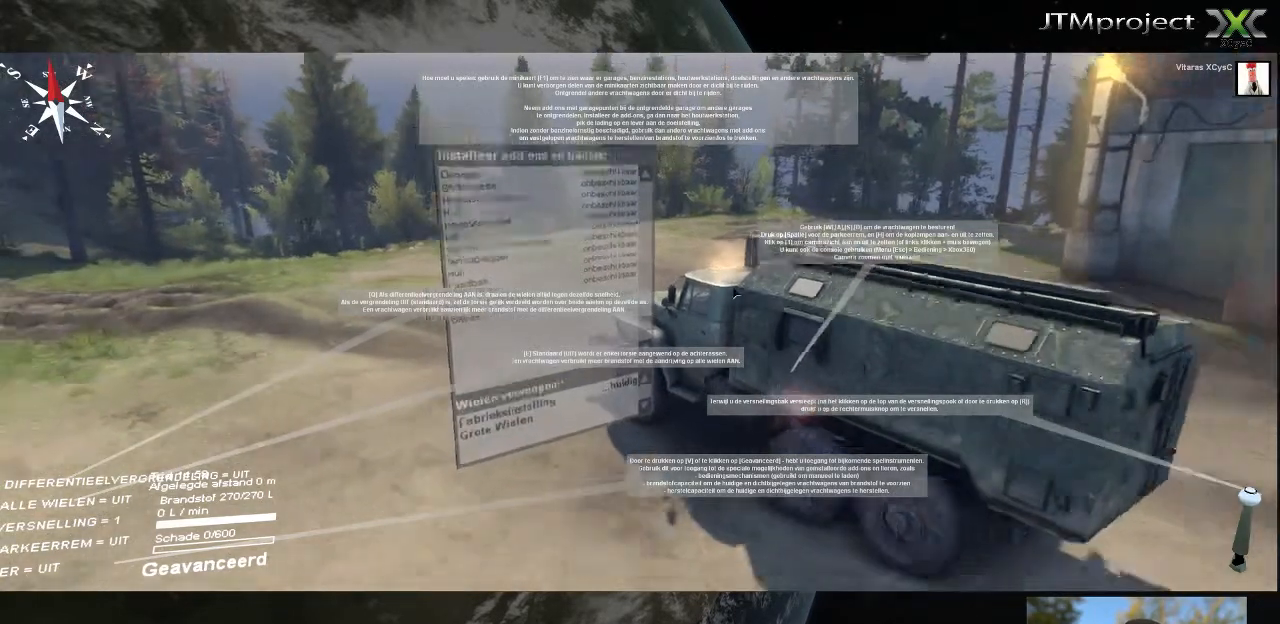
{"keys": [], "mouse": [], "mouse_move": "still", "events": []}
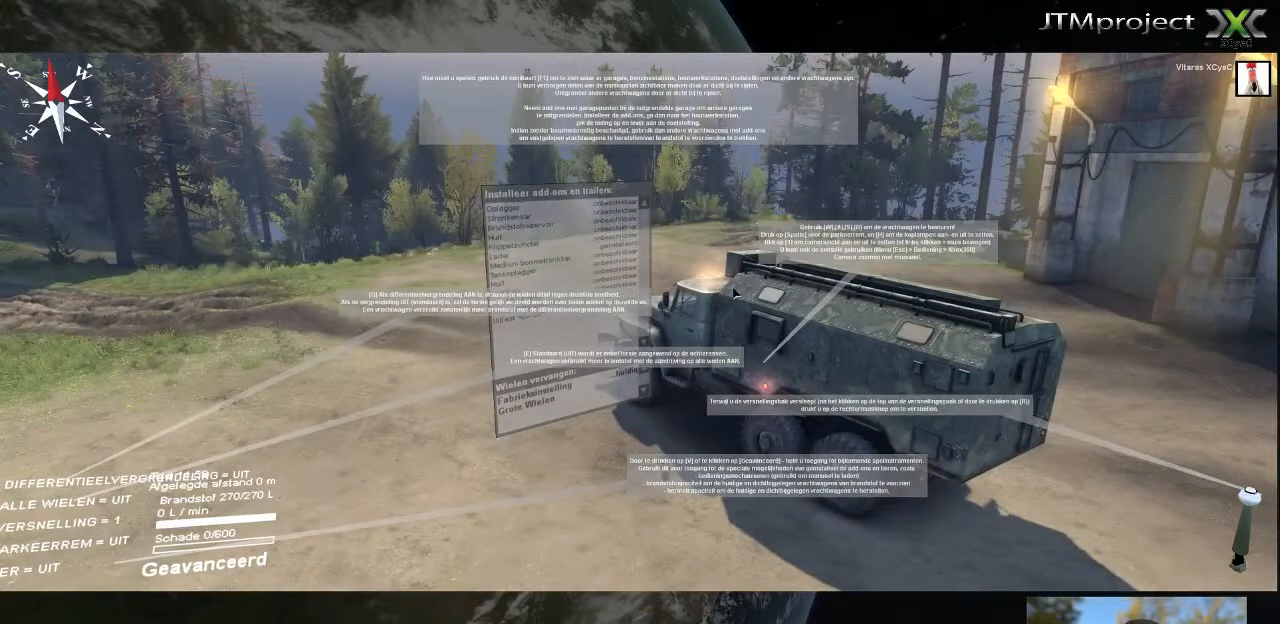
{"keys": [], "mouse": [], "mouse_move": "still", "events": []}
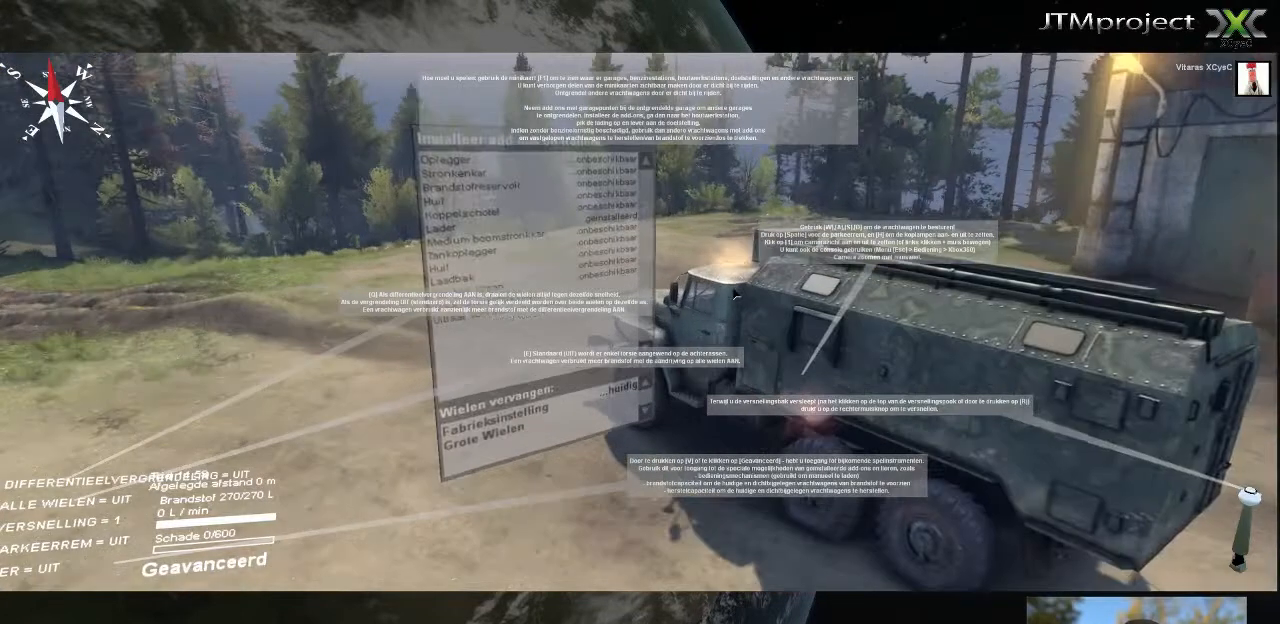
{"keys": [], "mouse": [], "mouse_move": "still", "events": []}
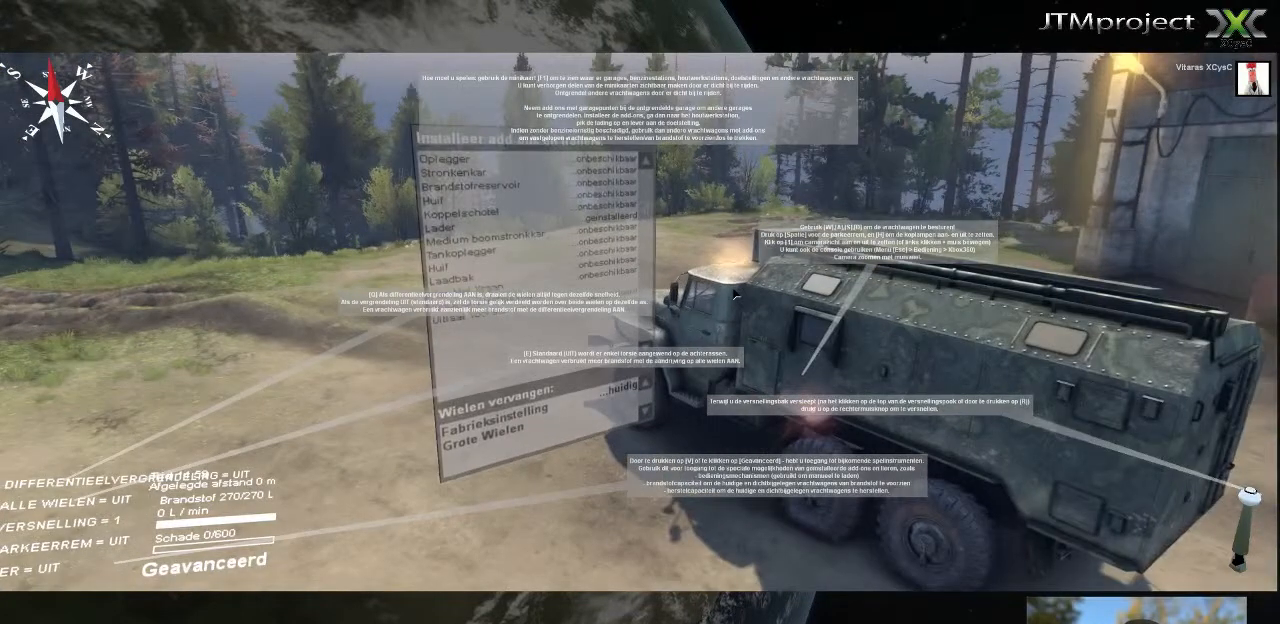
{"keys": [], "mouse": [], "mouse_move": "up", "events": []}
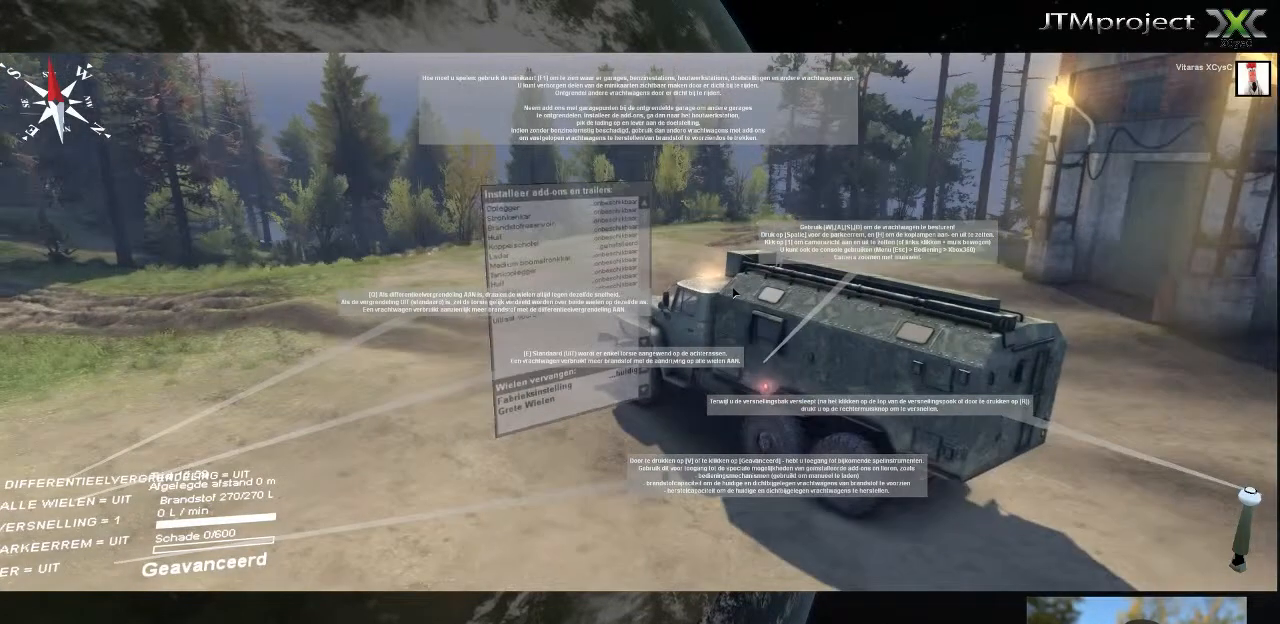
{"keys": [], "mouse": [], "mouse_move": "right", "events": []}
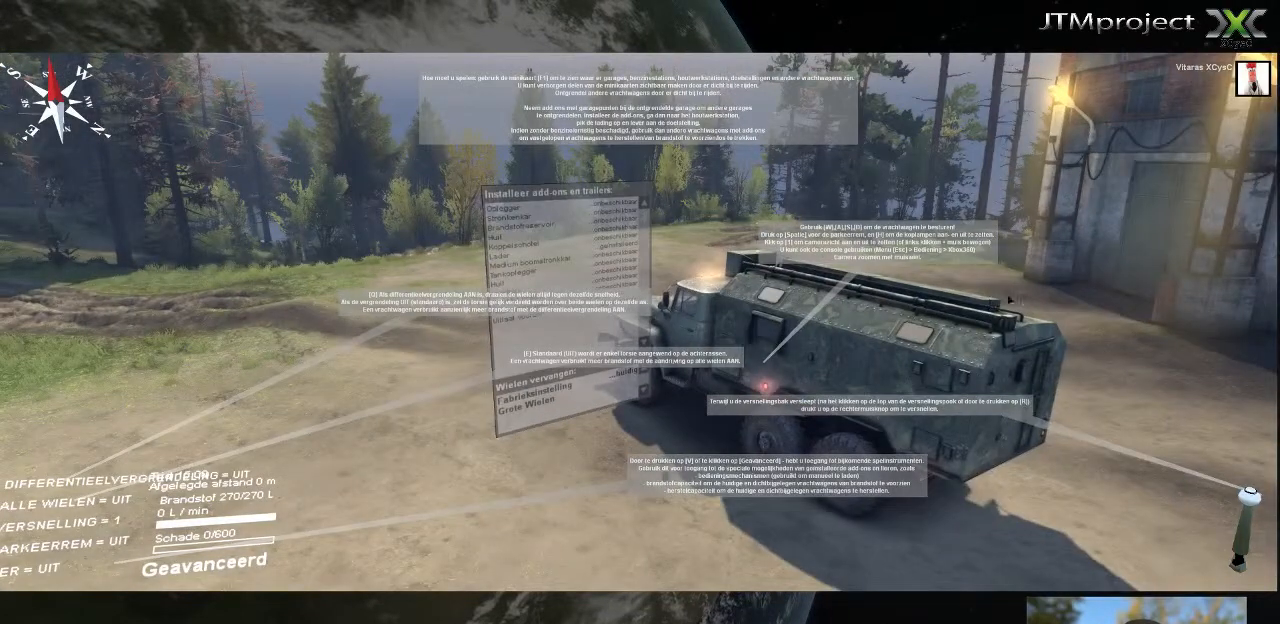
{"keys": [], "mouse": ["right"], "mouse_move": "down-left", "events": [[360, "mouse_right", "down"]]}
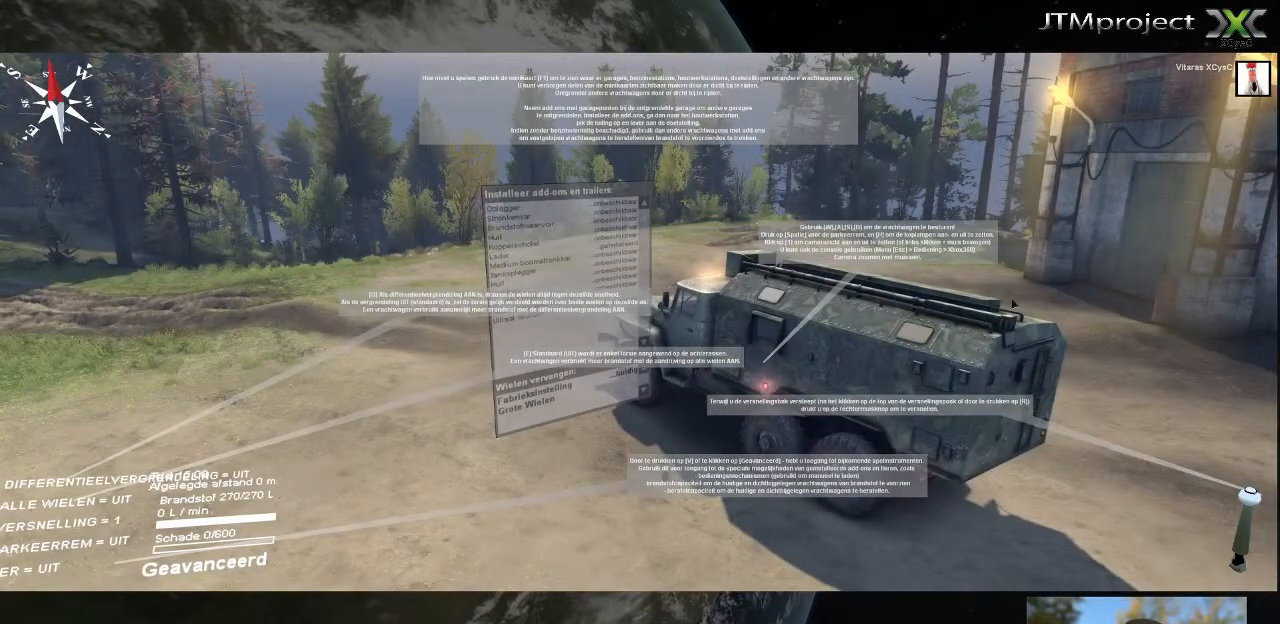
{"keys": [], "mouse": [], "mouse_move": "right", "events": [[400, "mouse_right", "up"]]}
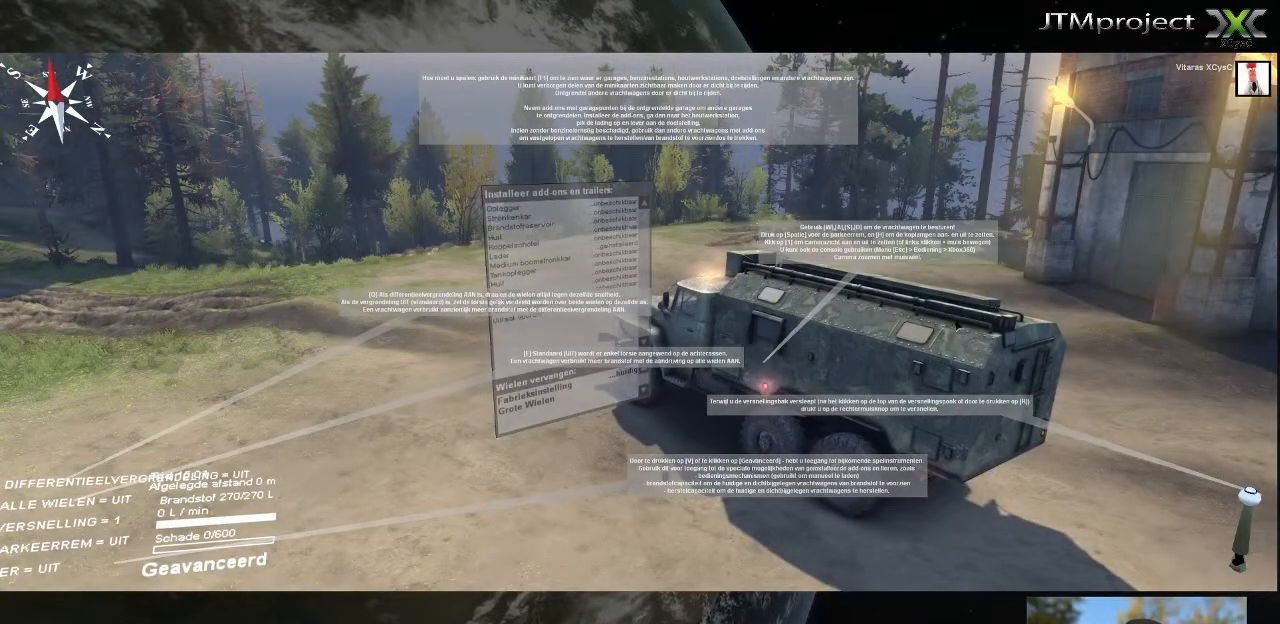
{"keys": [], "mouse": [], "mouse_move": "left", "events": []}
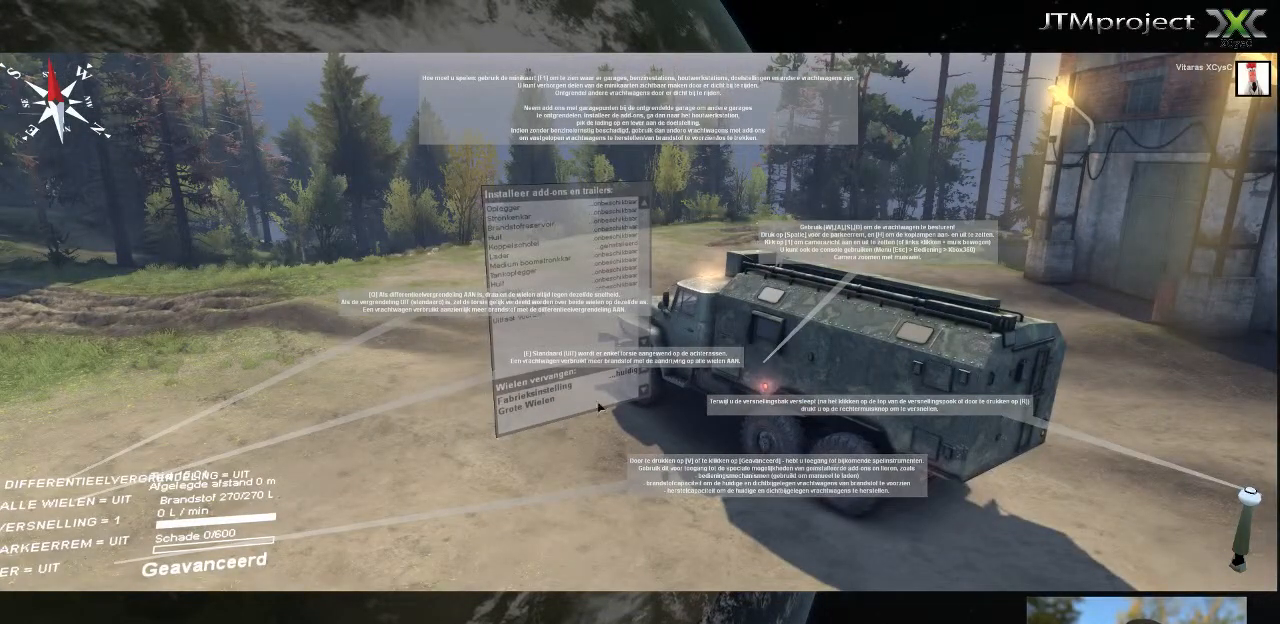
{"keys": [], "mouse": [], "mouse_move": "right", "events": []}
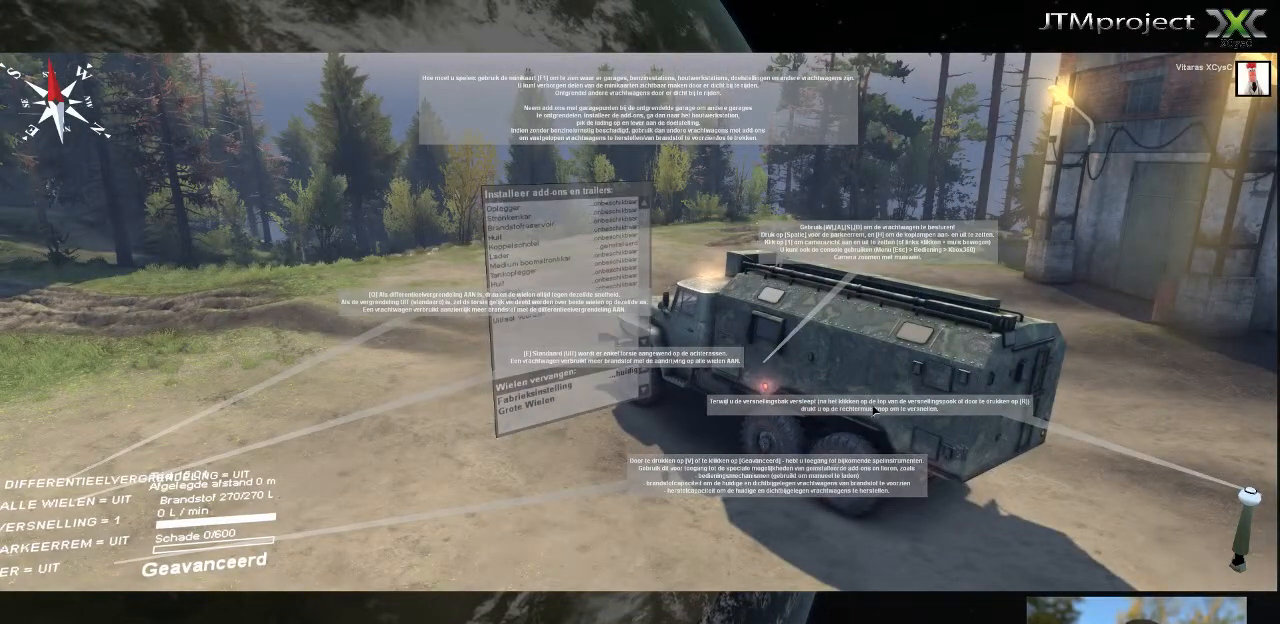
{"keys": [], "mouse": [], "mouse_move": "still", "events": []}